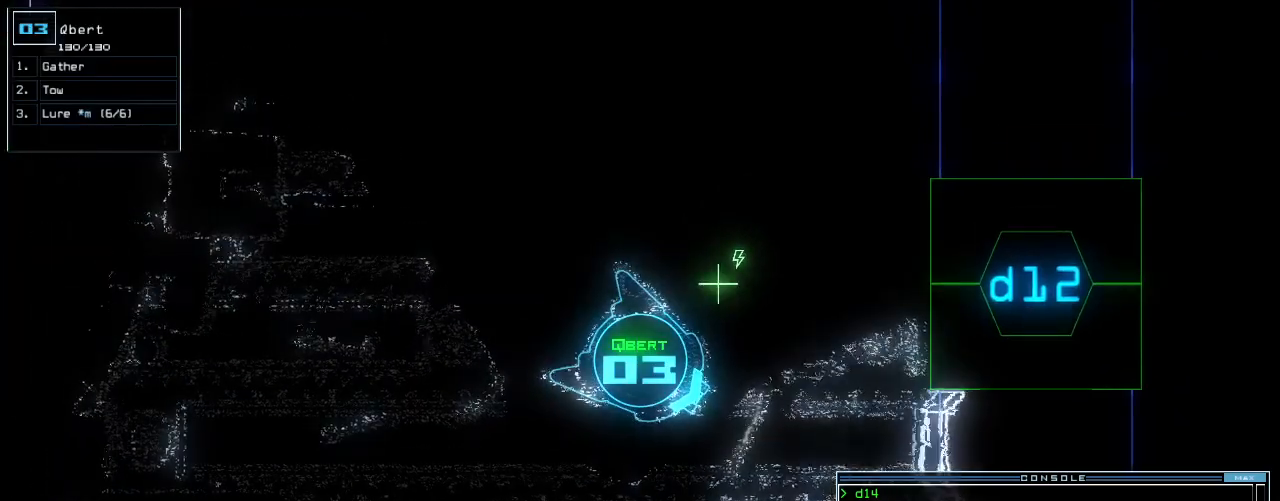
Gameplay with keyboard; each line is a JSON object with the keys held at the frame after it. "events" lists presses ("down") and releases ("up") of ".", "0", "1", "2", "3", "4", "5", "6", "7", "8", "9", "a", "b", "backspace", "c", "caps_lock", "comma", "ctrl_l", "ctrl_r", "d", "down", "e", "equals", "escape", "f", "g", "h", "i", "j", "k", "l", "left", "m", "minus", "n", "o", "p", "q", "quote", "r", "return", "right", "s", "semicolon", "shift_l", "shift_r", "space", "t", "tab", "tilde", "u", "up", "v", "w", "x", "y" and "z" between this image and that frame as [ms after this image, input, new state], when the widget could be followed in between. No other keys are recorded. Mouse input is not recorded. Not read: other_keys.
{"keys": [], "events": []}
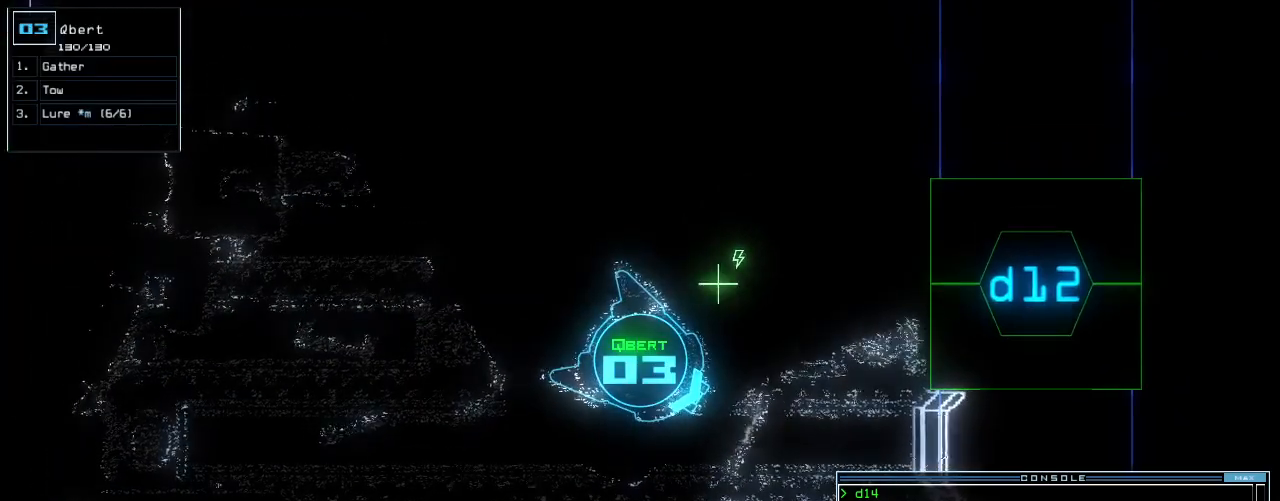
{"keys": ["left", "up"], "events": [[167, "up", "down"], [188, "left", "down"]]}
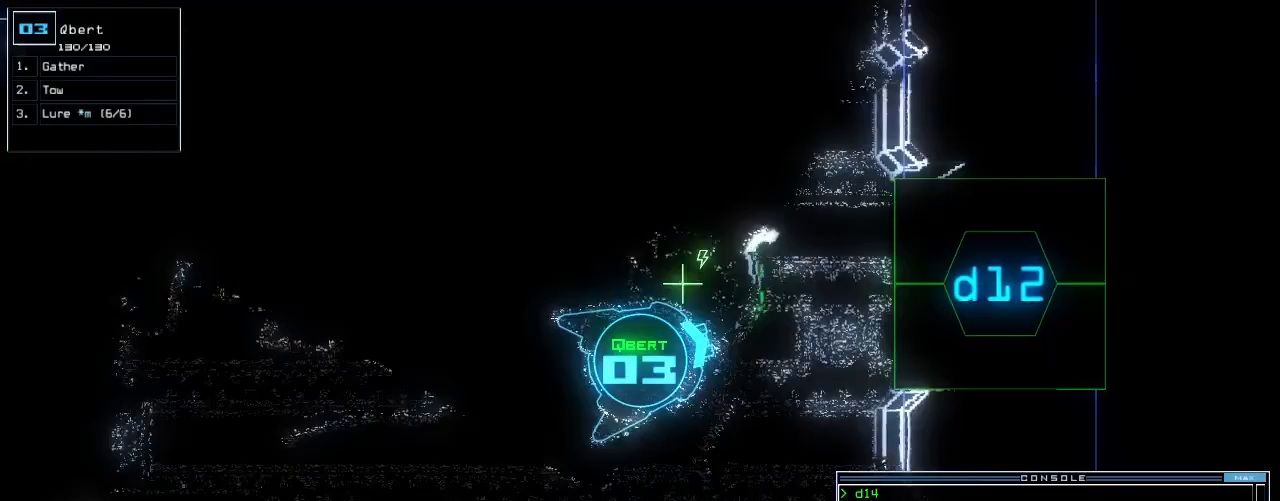
{"keys": ["left", "up"]}
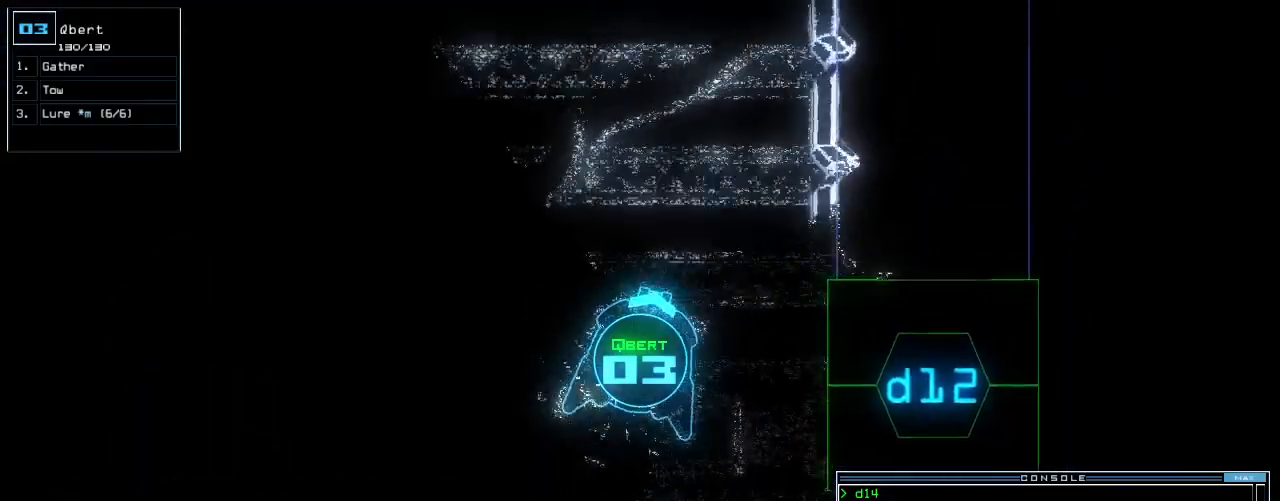
{"keys": ["right", "up"], "events": [[83, "left", "up"], [146, "l", "down"], [208, "l", "up"], [458, "right", "down"]]}
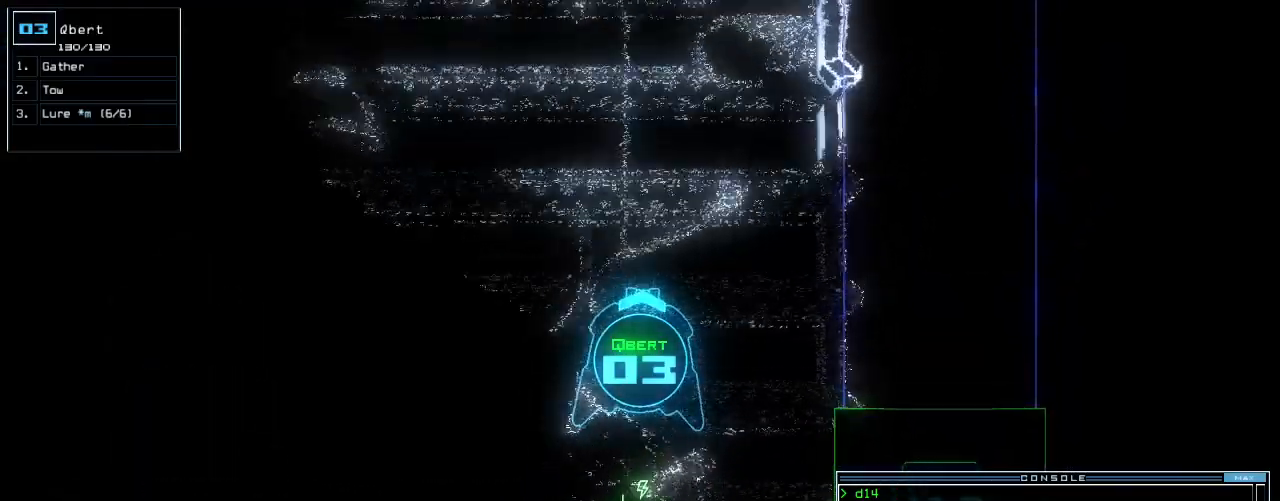
{"keys": ["up"], "events": [[62, "right", "up"]]}
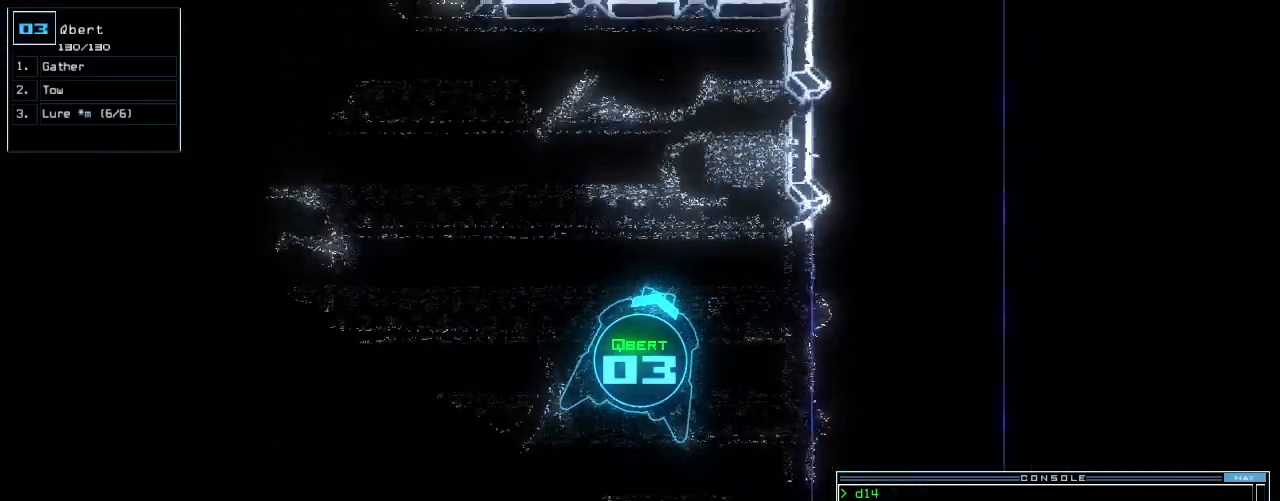
{"keys": ["left", "up"], "events": [[354, "left", "down"]]}
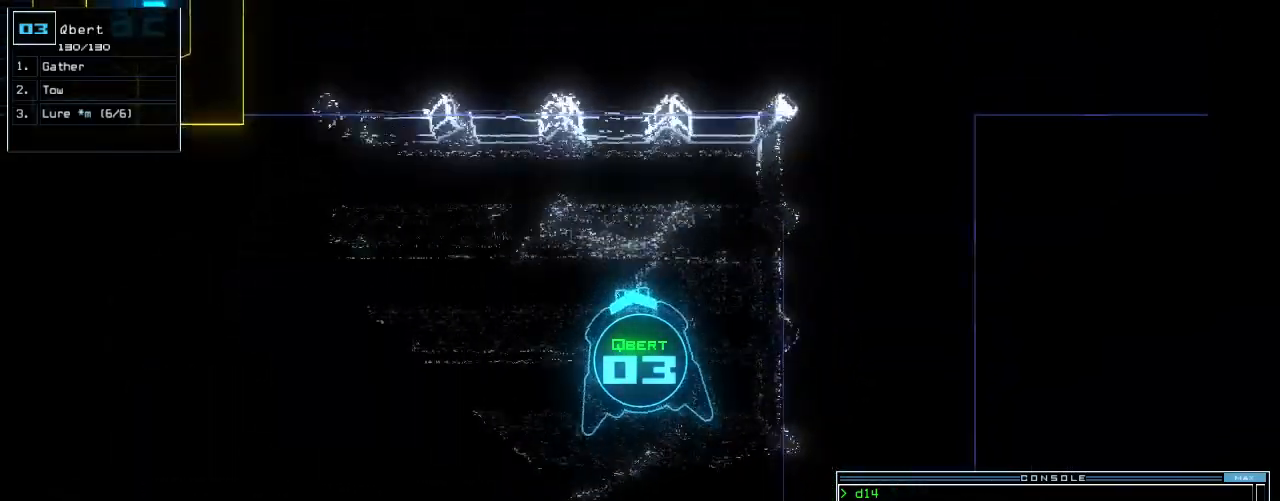
{"keys": ["left", "up"], "events": [[188, "return", "down"], [375, "return", "up"]]}
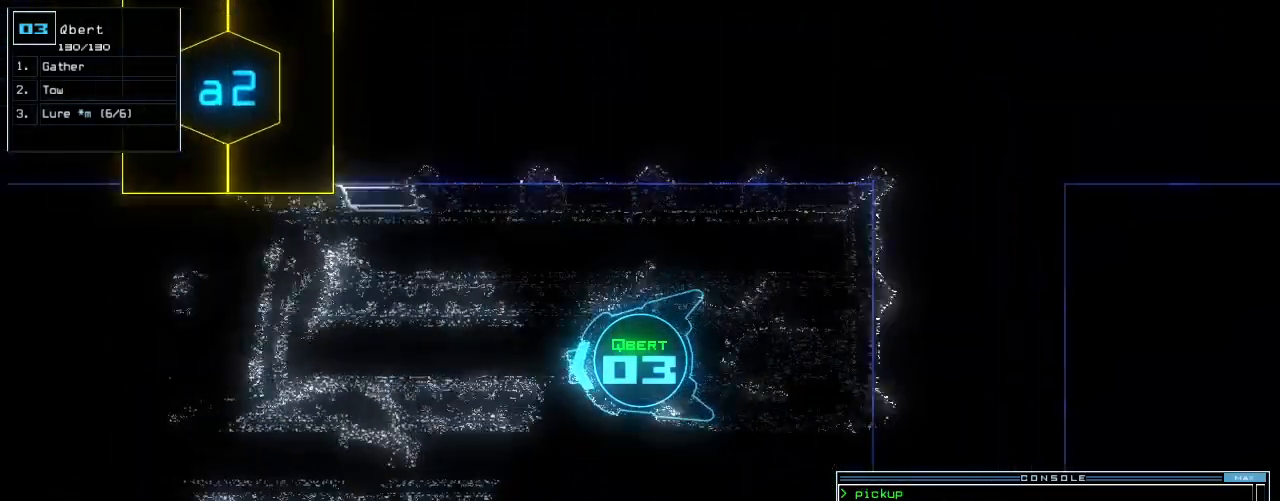
{"keys": [], "events": [[146, "left", "up"], [229, "up", "up"]]}
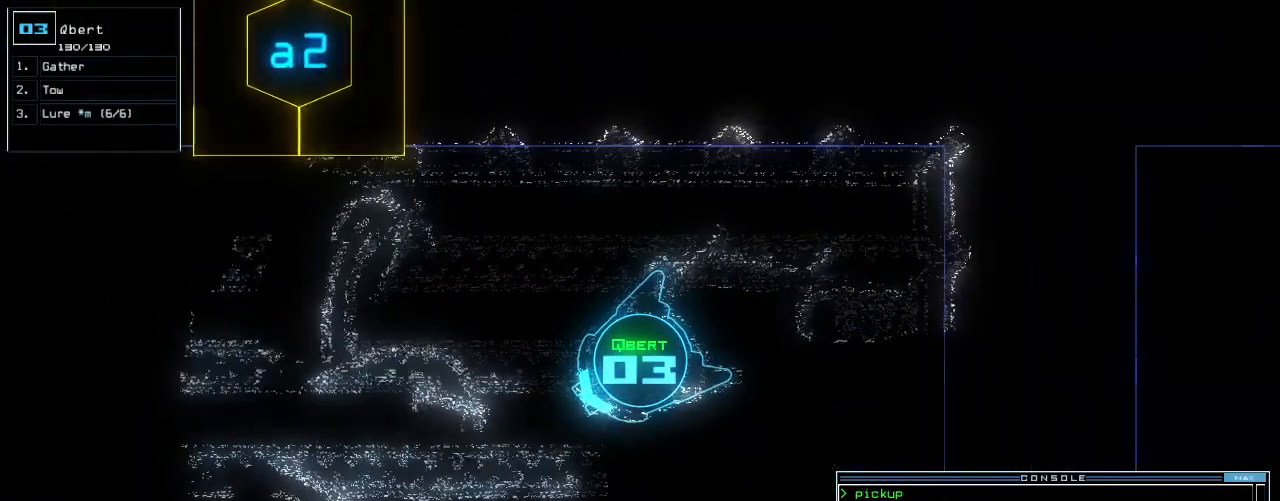
{"keys": ["return"], "events": [[375, "l", "down"], [417, "return", "down"], [458, "l", "up"]]}